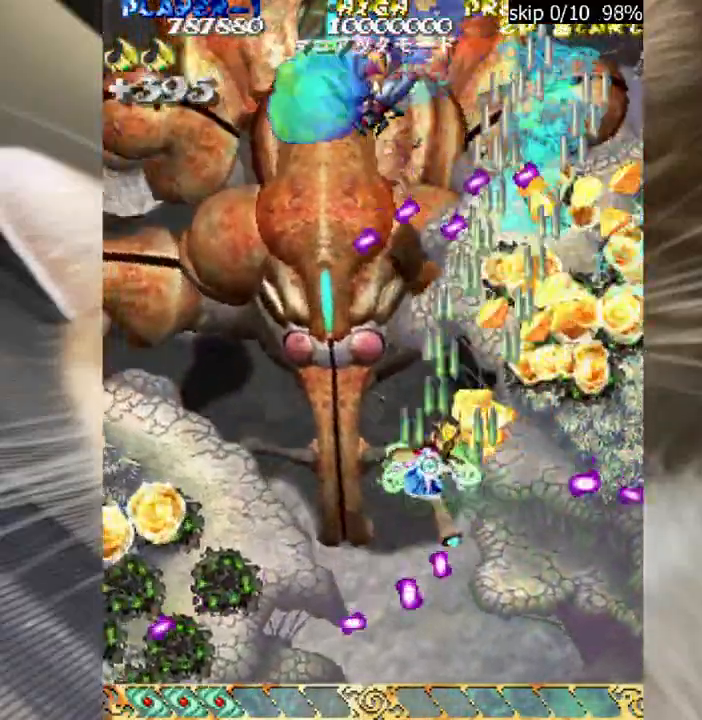
Gameplay with keyboard and mouse; each line is a JSON object with the keys and mouse buttons held at the frame after it. "events" lists presses ("down") and releases ("up") of "a", "c", "ctrl", "d", "down", "f", "left", "right", "s", "shift", "space", "up", "v", "w", "x", "z", "mouse_left" and "mouse_right" between this image and that frame as [ms after this image, input, new state], when the widget could be followed in between. "mouse_left", "mouse_right" = the "left", "right" buttons of the "mouse" list. No other keys are recorded. Not read: mouse_move.
{"keys": ["left", "up", "z"], "mouse": [], "events": [[67, "left", "up"], [67, "up", "up"], [150, "down", "down"], [200, "down", "up"], [433, "up", "down"], [483, "left", "down"], [483, "shift", "up"]]}
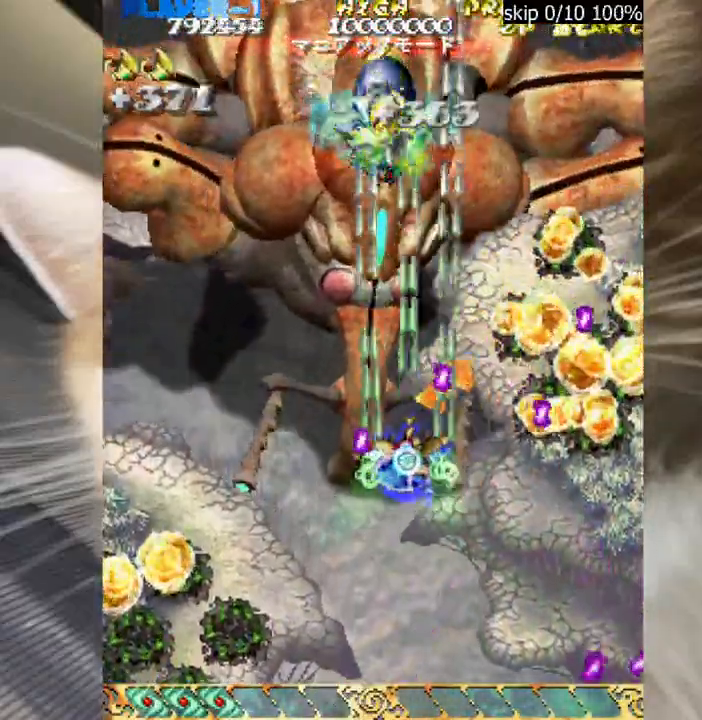
{"keys": ["left", "up", "z"], "mouse": [], "events": [[33, "left", "up"], [267, "right", "down"], [267, "up", "up"], [317, "right", "up"], [367, "up", "down"], [483, "left", "down"]]}
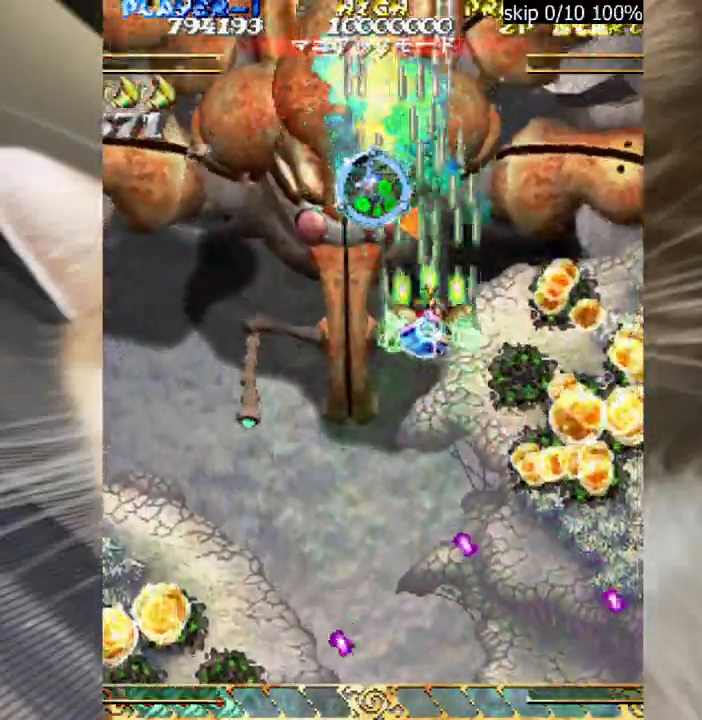
{"keys": ["down", "z"], "mouse": [], "events": [[133, "left", "up"], [183, "right", "down"], [233, "down", "down"], [233, "up", "up"], [283, "right", "up"]]}
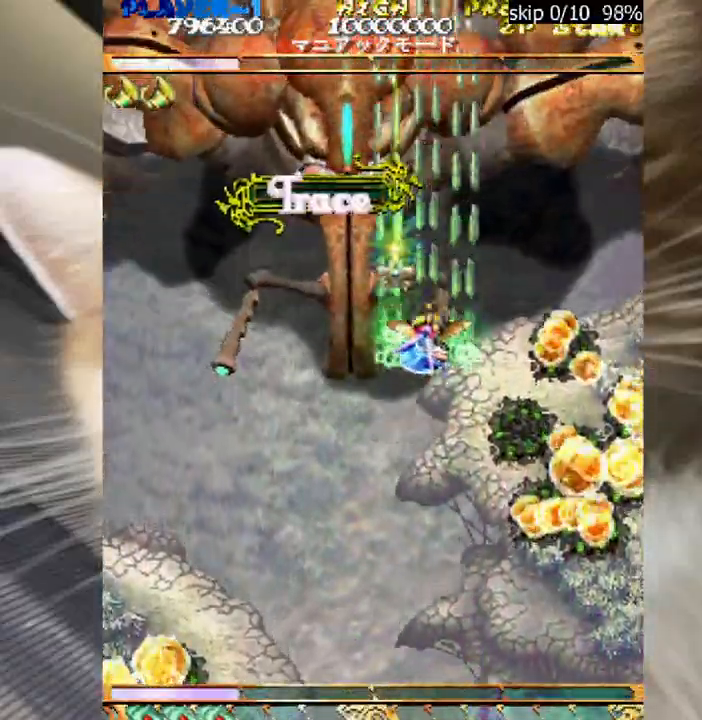
{"keys": ["down", "z"], "mouse": [], "events": [[150, "right", "down"], [250, "right", "up"]]}
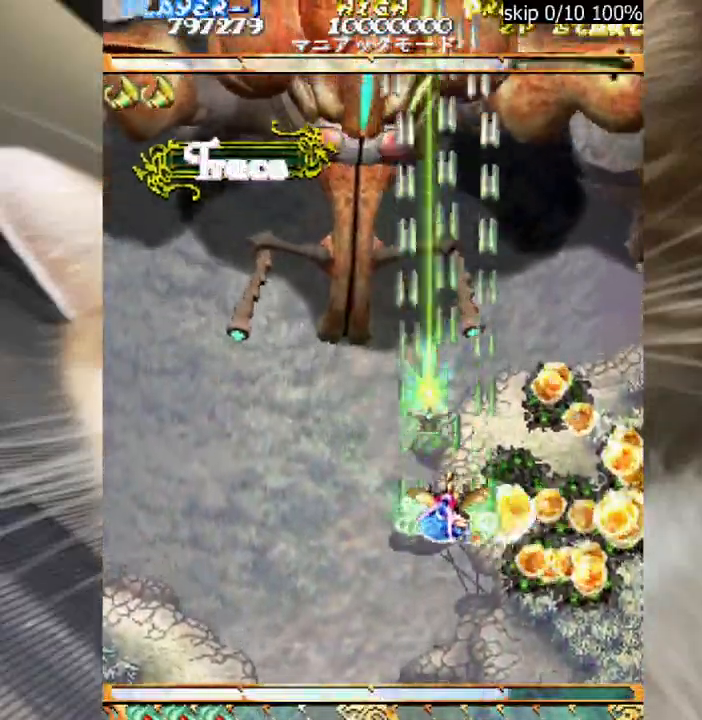
{"keys": ["down", "shift", "z"], "mouse": [], "events": [[350, "shift", "down"]]}
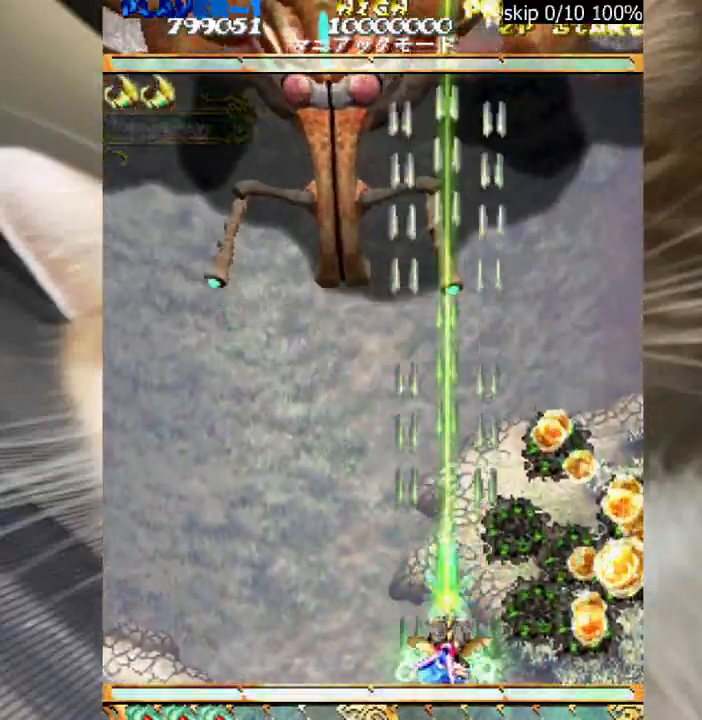
{"keys": ["down", "shift", "z"], "mouse": [], "events": []}
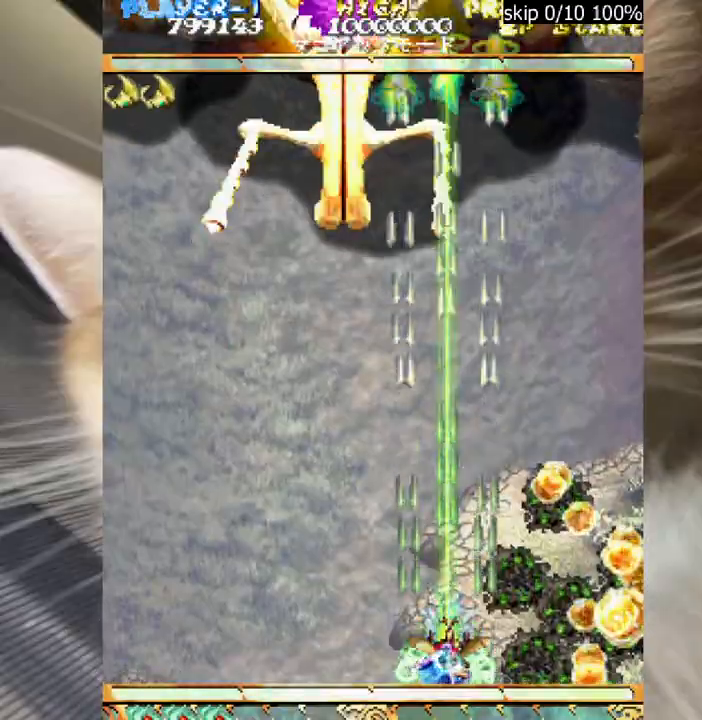
{"keys": ["down", "shift", "z"], "mouse": [], "events": [[200, "left", "down"], [250, "left", "up"]]}
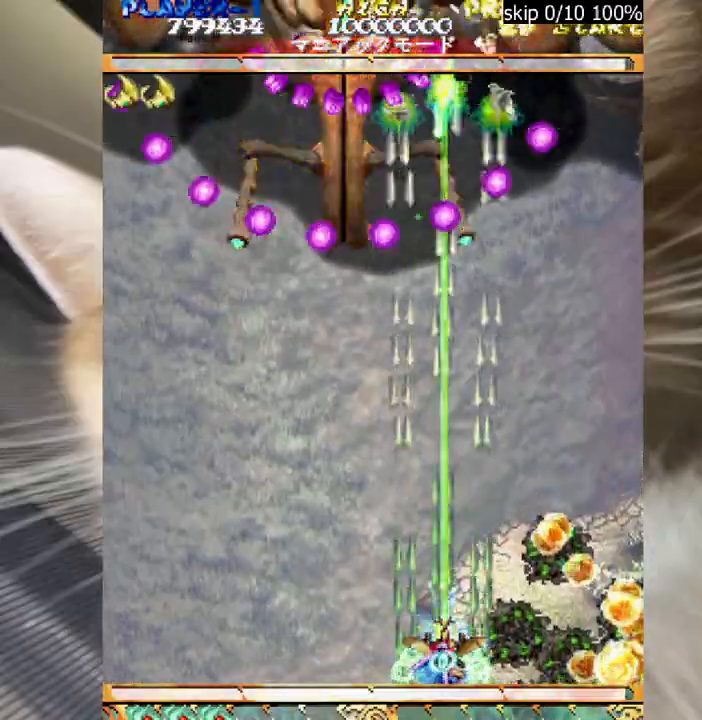
{"keys": ["down", "shift", "z"], "mouse": [], "events": [[33, "left", "down"], [117, "left", "up"], [450, "left", "down"], [500, "left", "up"]]}
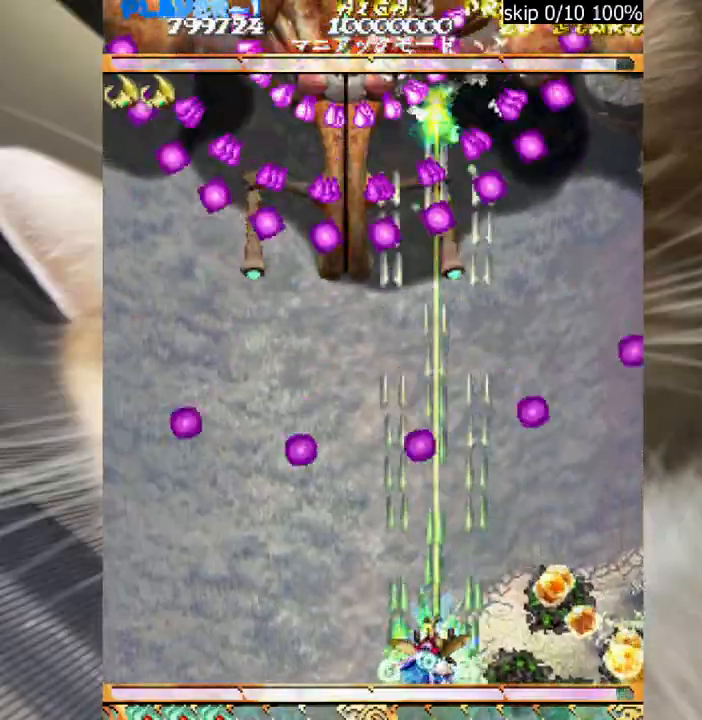
{"keys": ["down", "shift", "z"], "mouse": [], "events": [[317, "left", "down"], [367, "left", "up"]]}
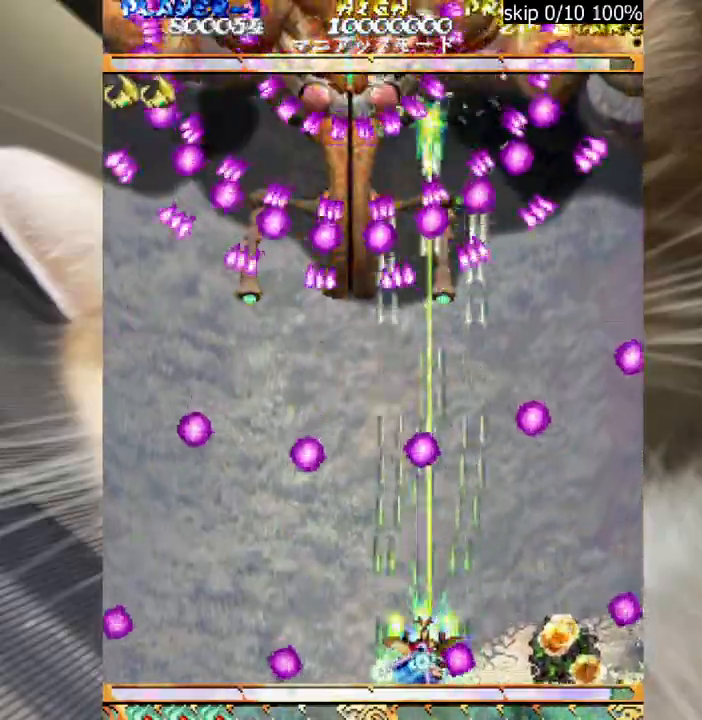
{"keys": ["down", "shift", "z"], "mouse": [], "events": [[200, "left", "down"], [250, "left", "up"]]}
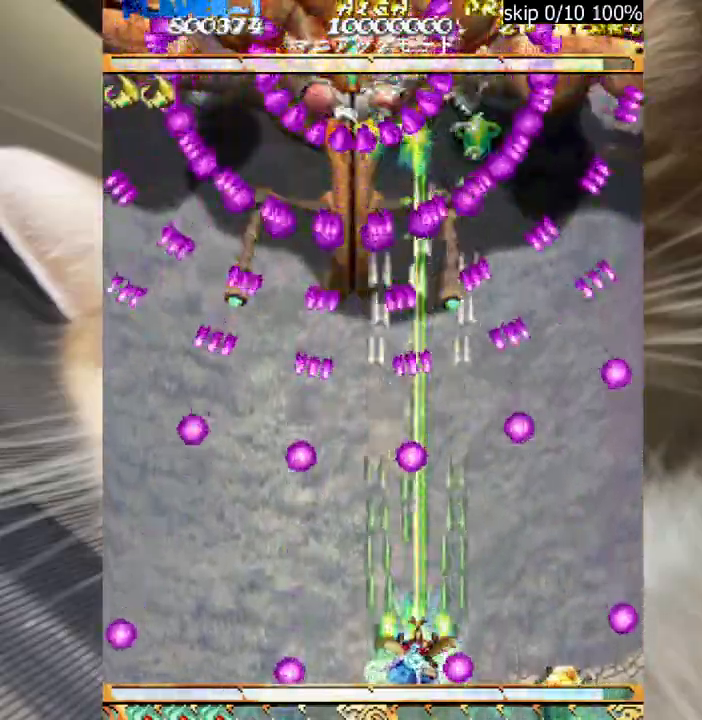
{"keys": ["down", "shift", "z"], "mouse": [], "events": [[17, "left", "down"], [117, "left", "up"], [400, "left", "down"], [450, "left", "up"]]}
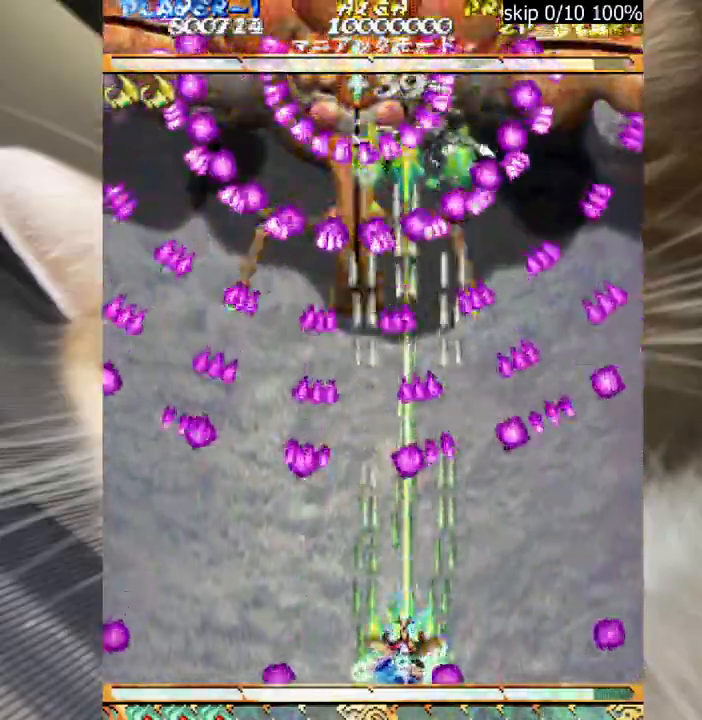
{"keys": ["down", "shift", "z"], "mouse": [], "events": [[217, "left", "down"], [267, "left", "up"]]}
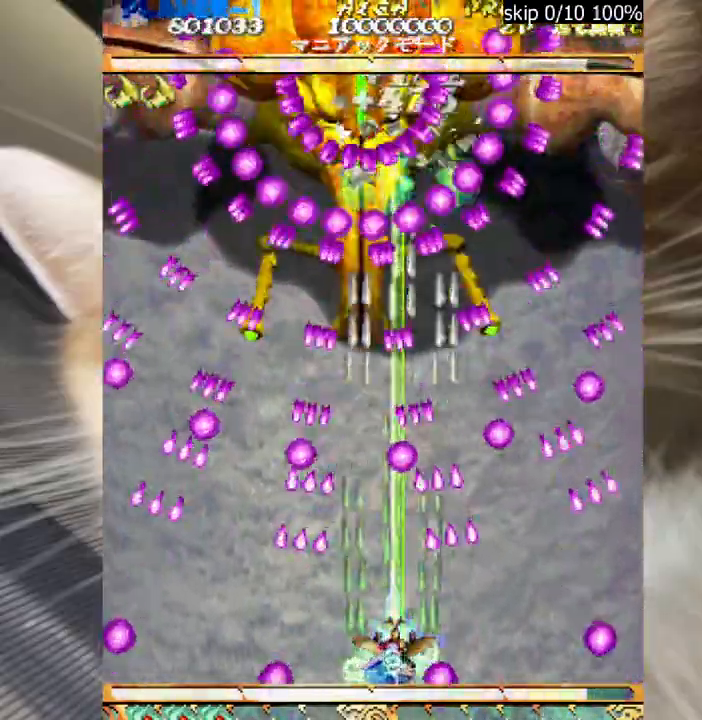
{"keys": ["down", "shift", "z"], "mouse": [], "events": [[50, "left", "down"], [100, "left", "up"], [433, "left", "down"], [467, "left", "up"]]}
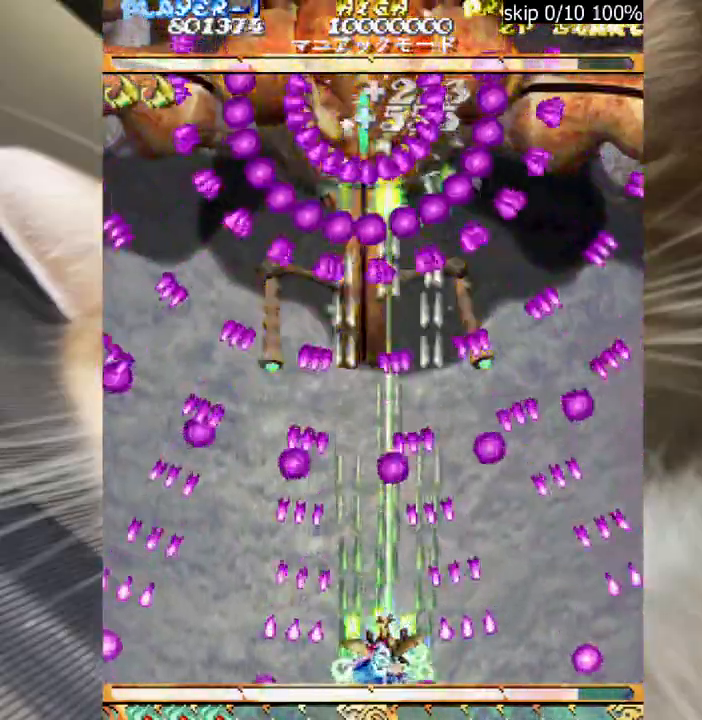
{"keys": ["down", "shift", "z"], "mouse": [], "events": [[250, "left", "down"], [300, "left", "up"]]}
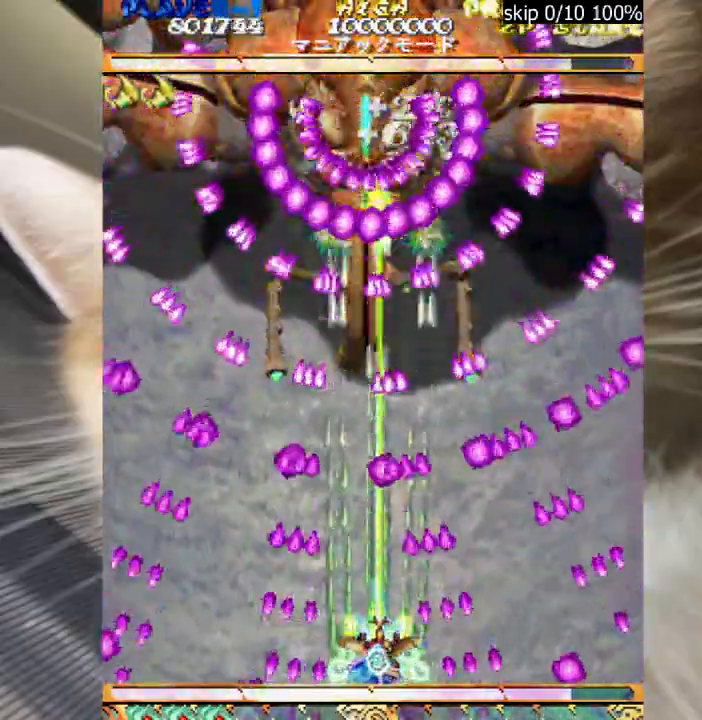
{"keys": ["down", "shift", "z"], "mouse": [], "events": [[83, "left", "down"], [133, "left", "up"]]}
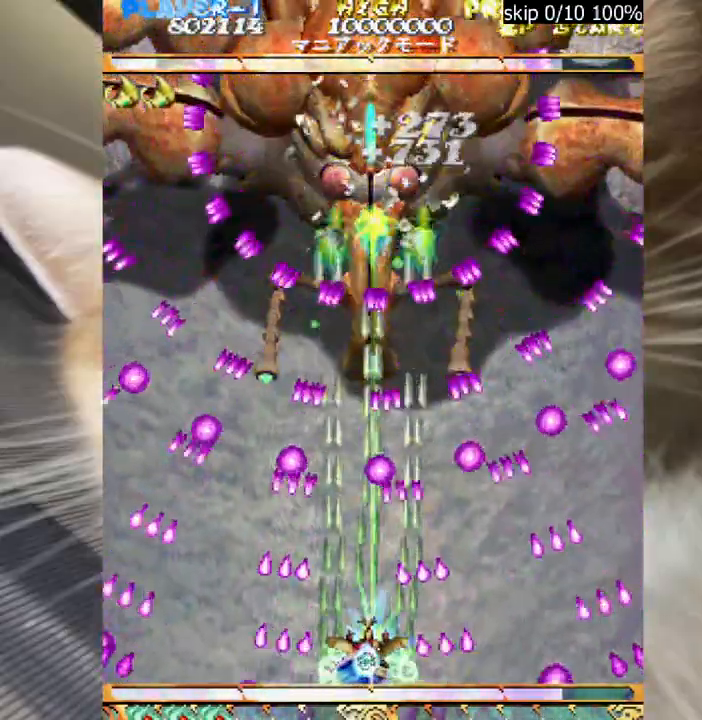
{"keys": ["down", "shift", "z"], "mouse": [], "events": [[200, "left", "down"], [233, "left", "up"]]}
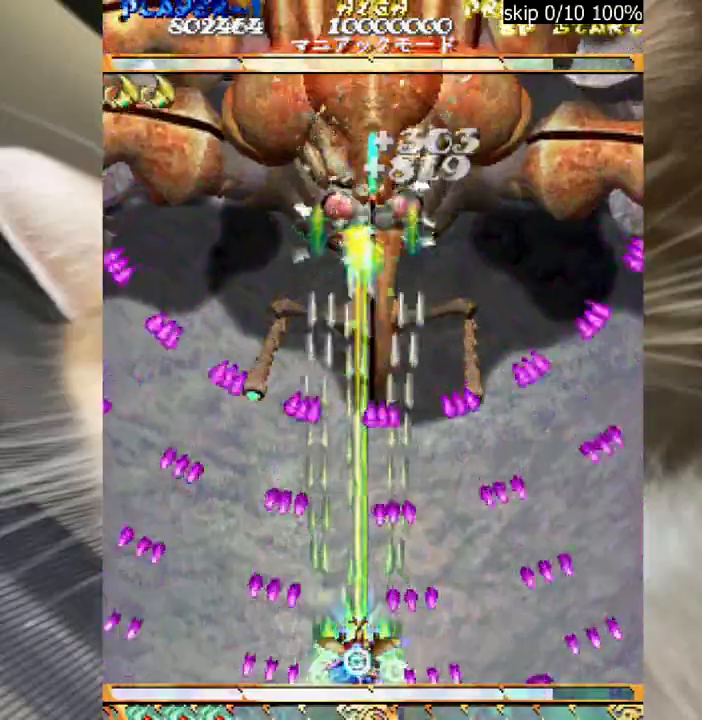
{"keys": ["down", "left", "shift", "z"], "mouse": [], "events": [[17, "left", "down"], [67, "left", "up"], [250, "left", "down"], [350, "left", "up"], [483, "left", "down"]]}
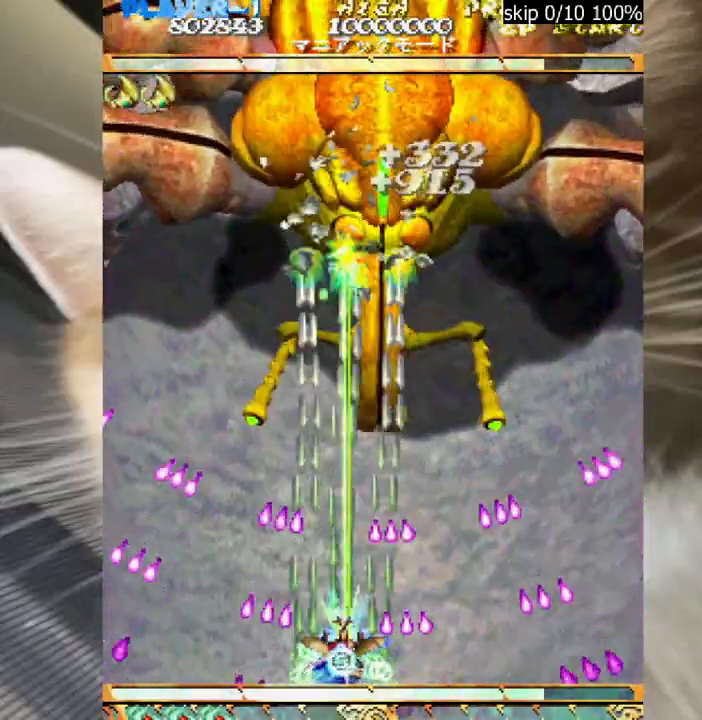
{"keys": ["down", "shift", "z"], "mouse": [], "events": [[33, "down", "up"], [33, "left", "up"], [117, "up", "down"], [450, "up", "up"], [500, "down", "down"]]}
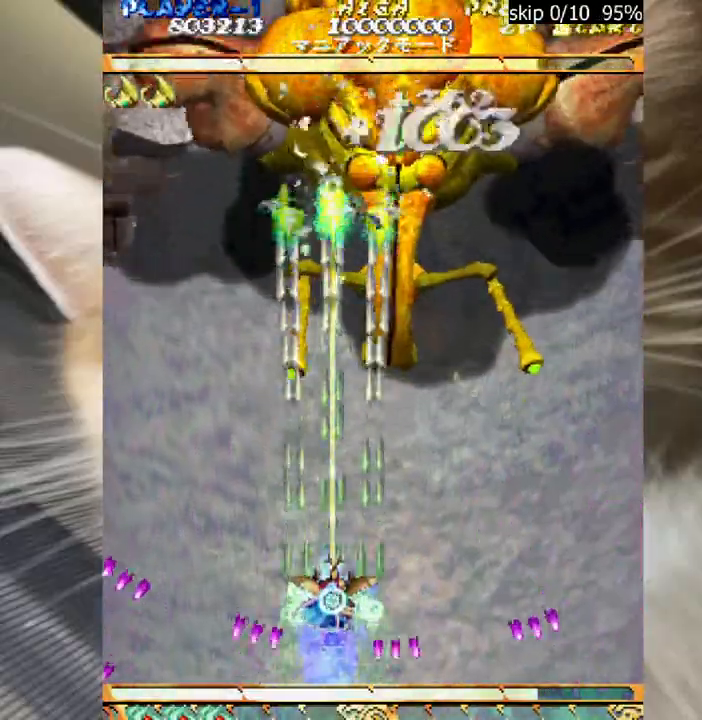
{"keys": ["down", "shift", "z"], "mouse": [], "events": []}
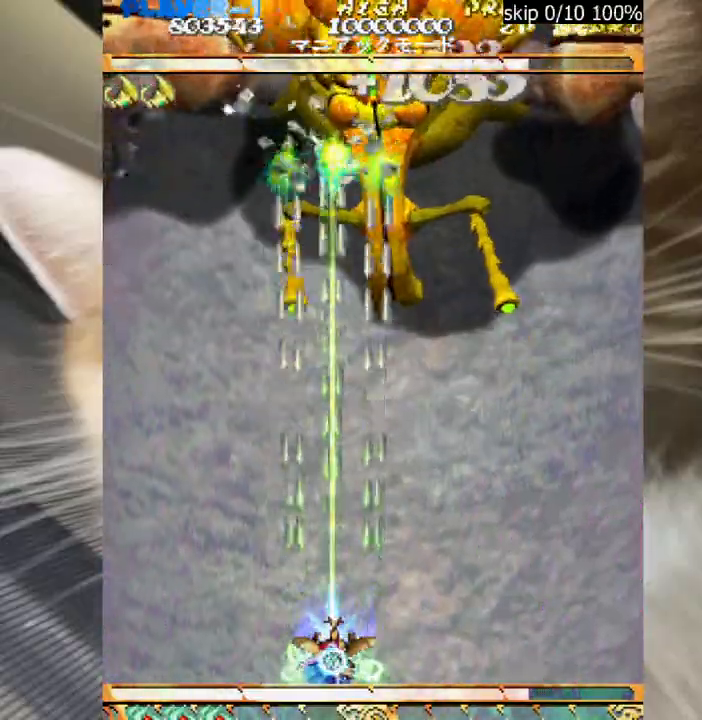
{"keys": ["down", "shift", "z"], "mouse": [], "events": [[383, "right", "down"], [433, "right", "up"]]}
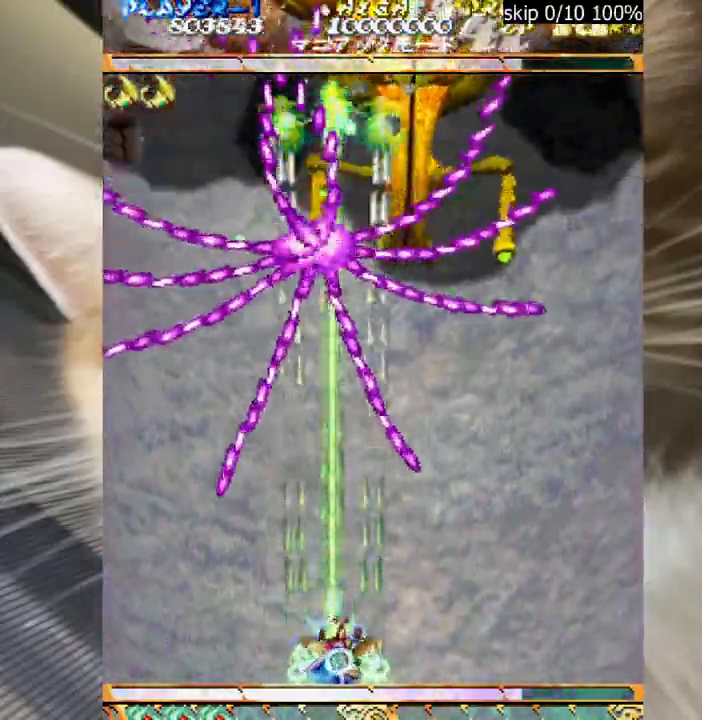
{"keys": ["down", "shift", "z"], "mouse": [], "events": [[83, "right", "down"], [167, "right", "up"], [450, "right", "down"], [500, "right", "up"]]}
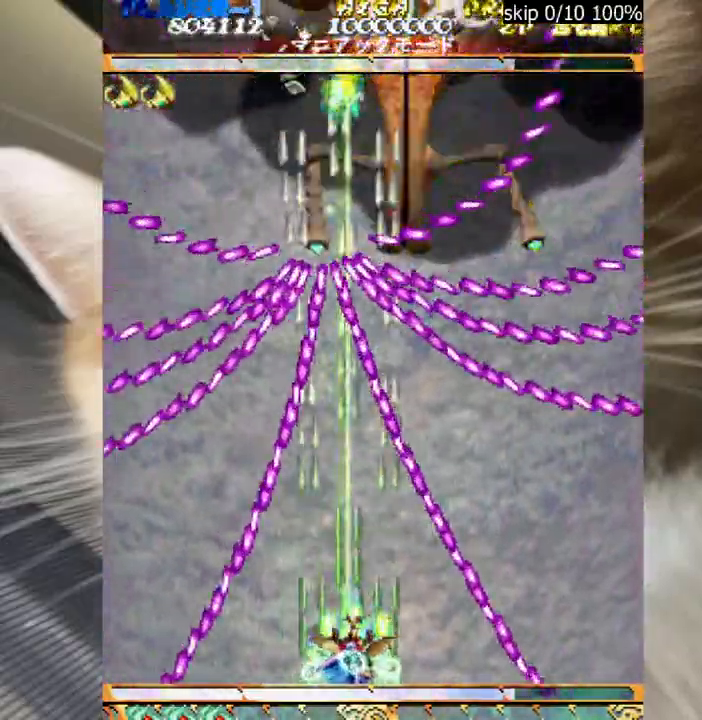
{"keys": ["down", "shift", "z"], "mouse": [], "events": [[233, "right", "down"], [317, "right", "up"]]}
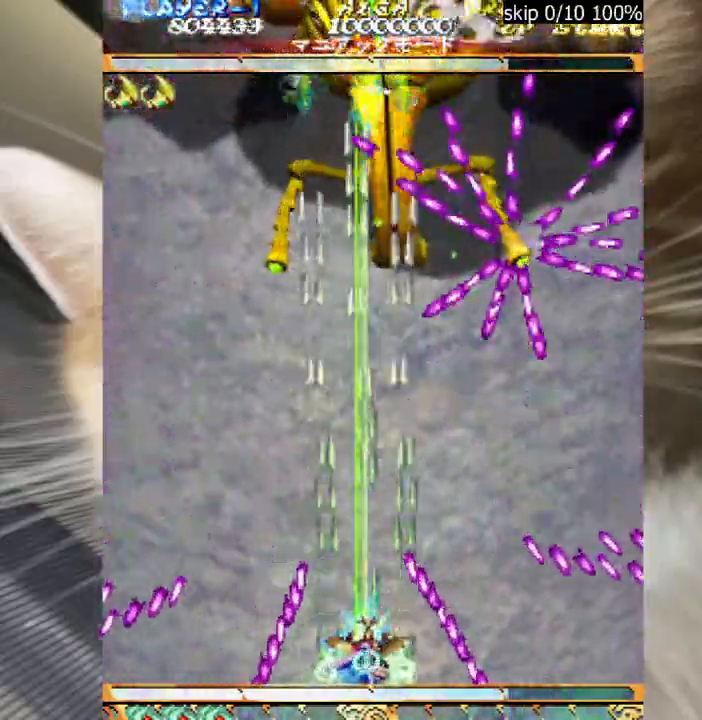
{"keys": ["down", "shift", "z"], "mouse": [], "events": [[150, "down", "up"], [150, "up", "down"], [250, "right", "down"], [250, "up", "up"], [333, "down", "down"], [433, "right", "up"]]}
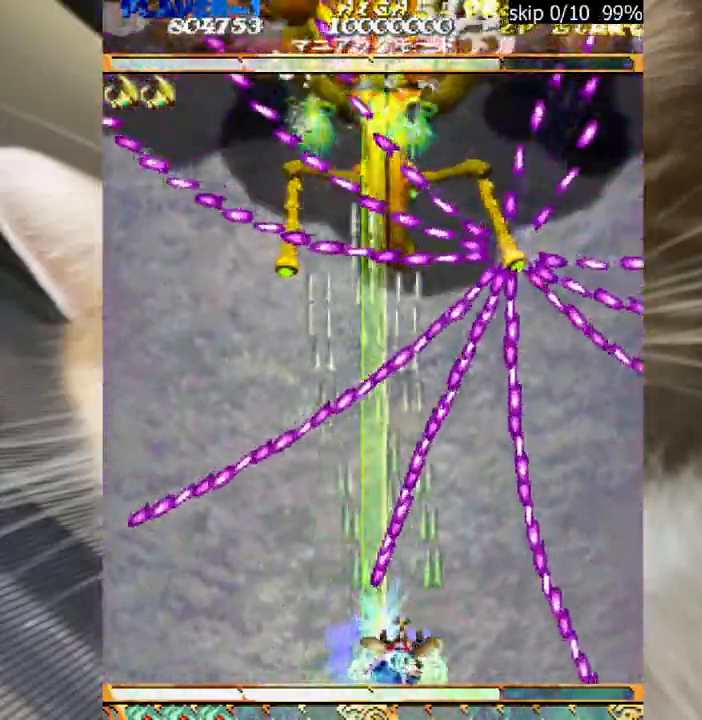
{"keys": ["down", "right", "shift", "z"], "mouse": [], "events": [[267, "right", "down"], [350, "right", "up"], [500, "right", "down"]]}
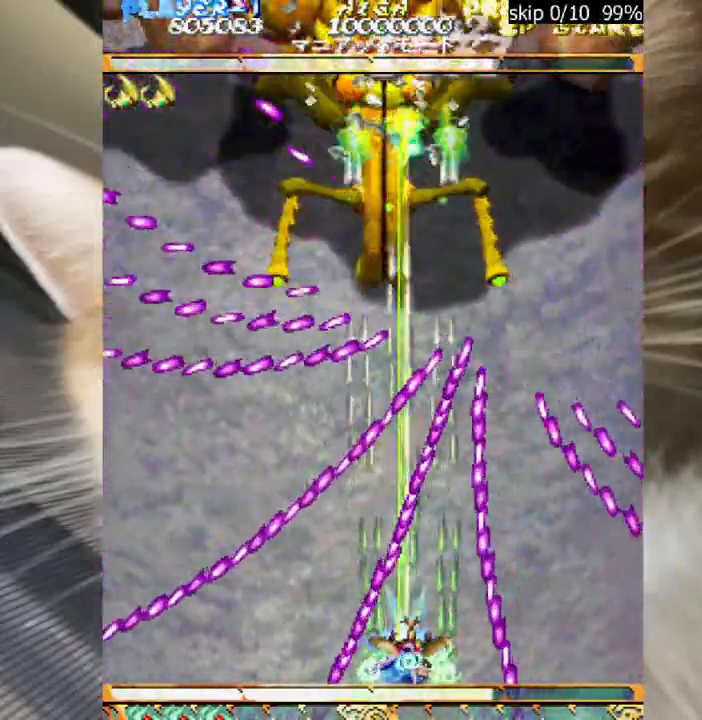
{"keys": ["left", "shift", "z"], "mouse": [], "events": [[33, "right", "up"], [467, "down", "up"], [467, "left", "down"]]}
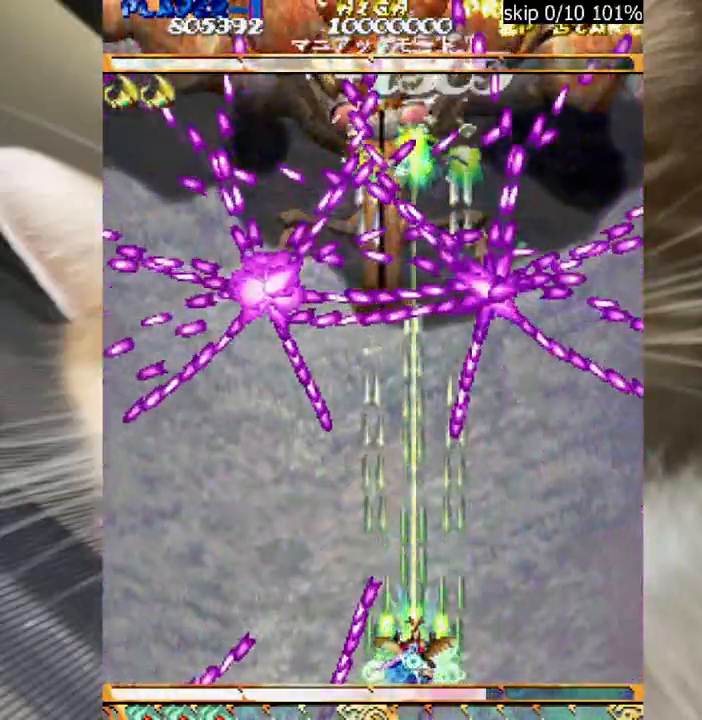
{"keys": ["down", "shift", "z"], "mouse": [], "events": [[17, "up", "down"], [50, "left", "up"], [100, "right", "down"], [150, "up", "up"], [250, "down", "down"], [433, "right", "up"]]}
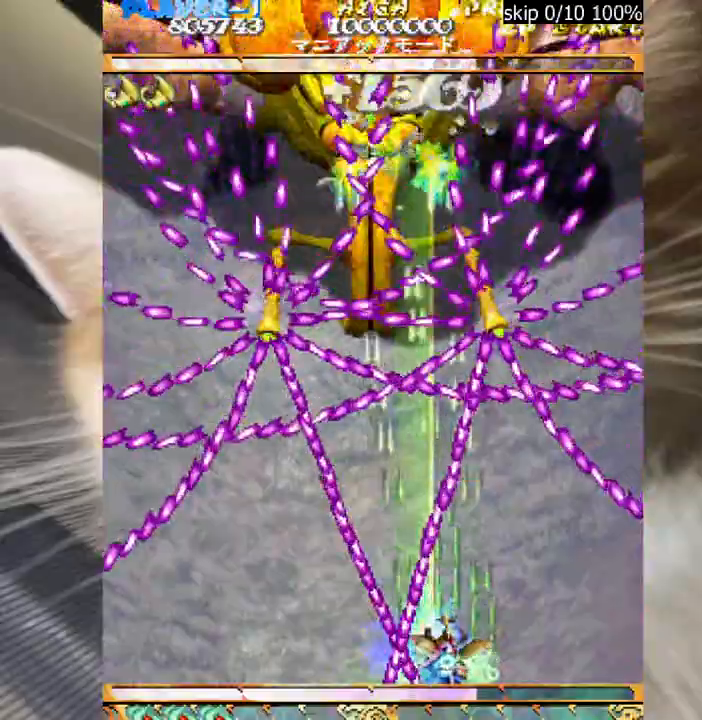
{"keys": ["down", "right", "shift", "z"], "mouse": [], "events": [[250, "right", "down"], [300, "right", "up"], [500, "right", "down"]]}